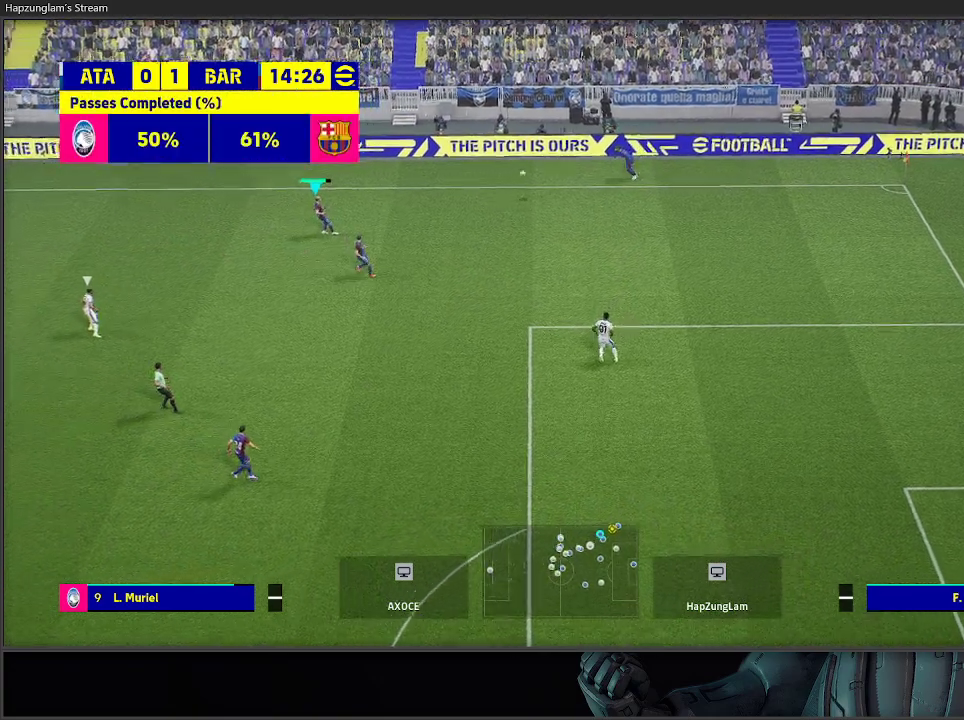
Gameplay with a controller (Xbox layout); each line is a JSON object with the inputs held at the frame after it. "events" lists button and stick changes between this image and that frame as [ms after this image, input, new state], when the widget could be followed in between.
{"buttons": [], "left_stick": "left", "right_stick": "center", "events": [[233, "left_stick", "left"]]}
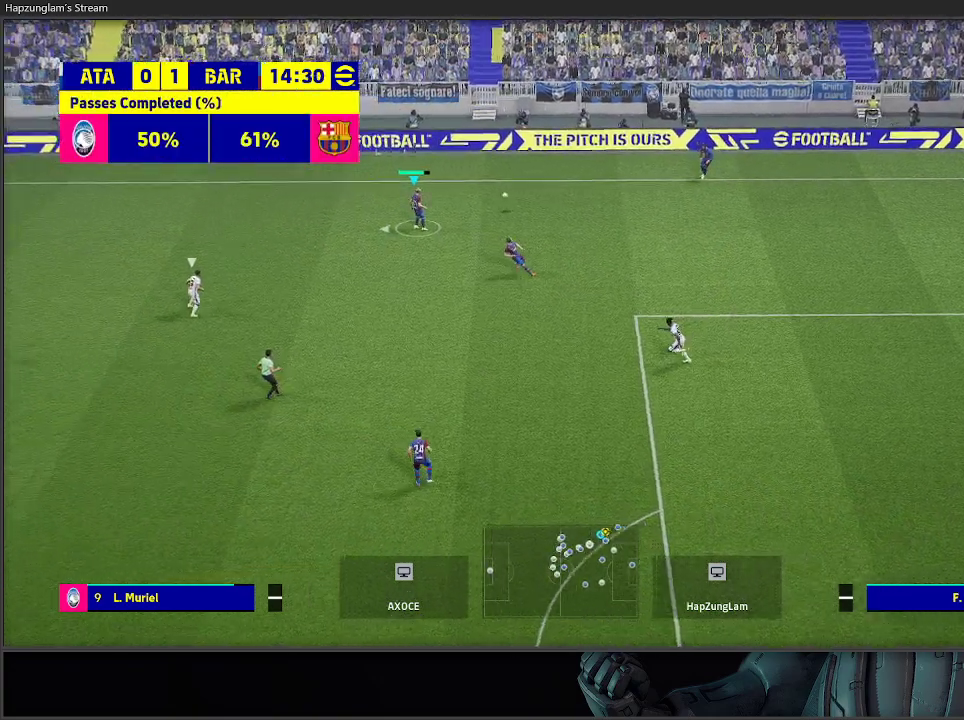
{"buttons": [], "left_stick": "left", "right_stick": "center", "events": [[283, "left_stick", "center"], [483, "left_stick", "left"]]}
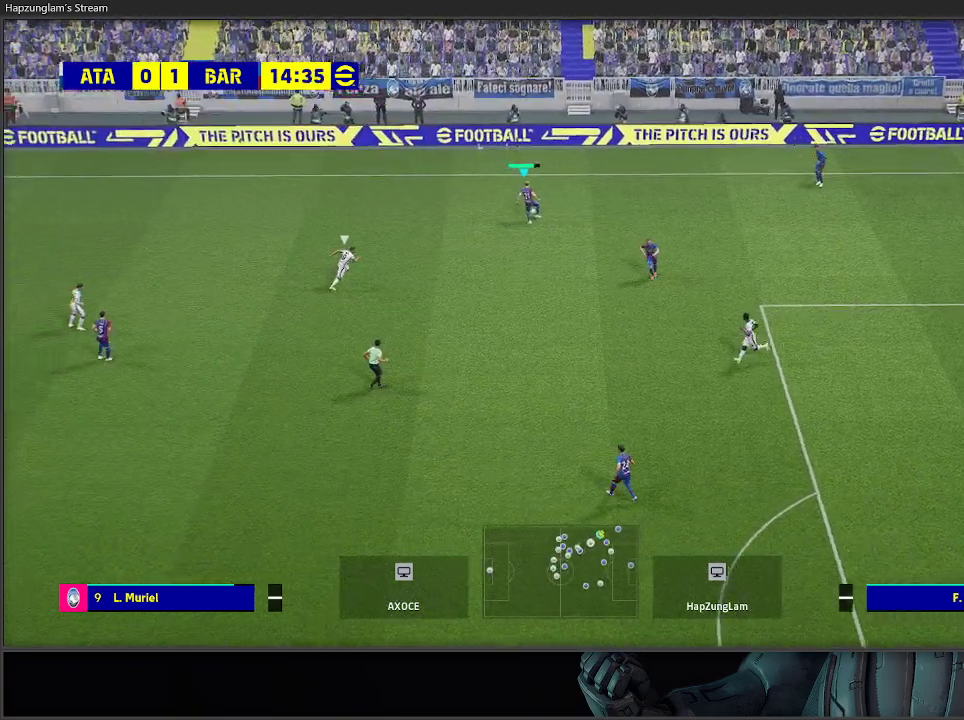
{"buttons": [], "left_stick": "left", "right_stick": "center", "events": []}
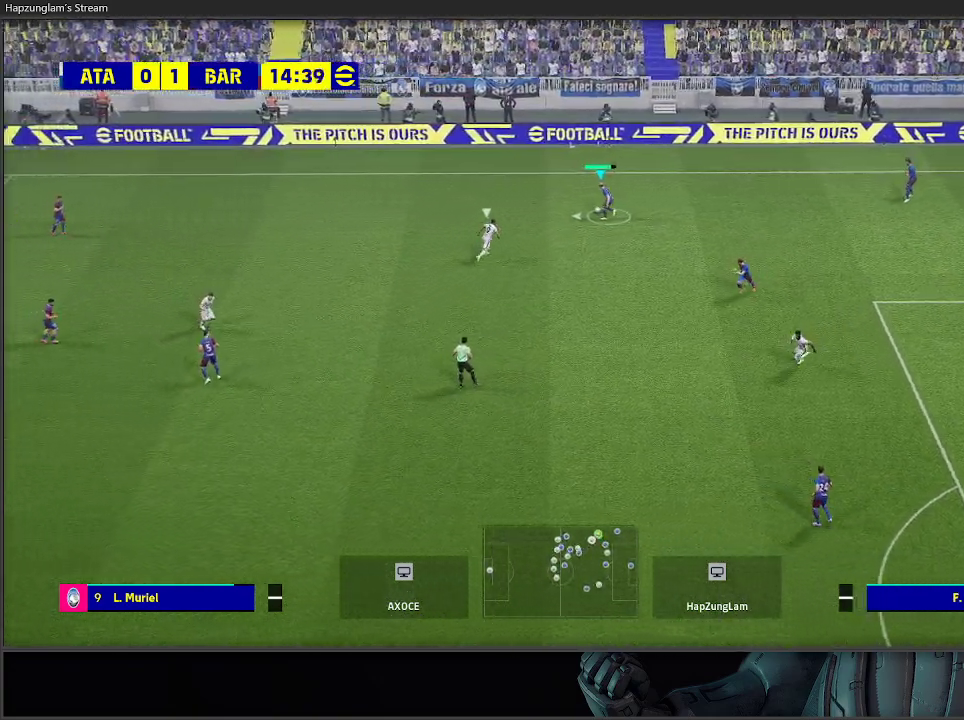
{"buttons": [], "left_stick": "left", "right_stick": "center", "events": [[233, "A", "down"], [367, "A", "up"]]}
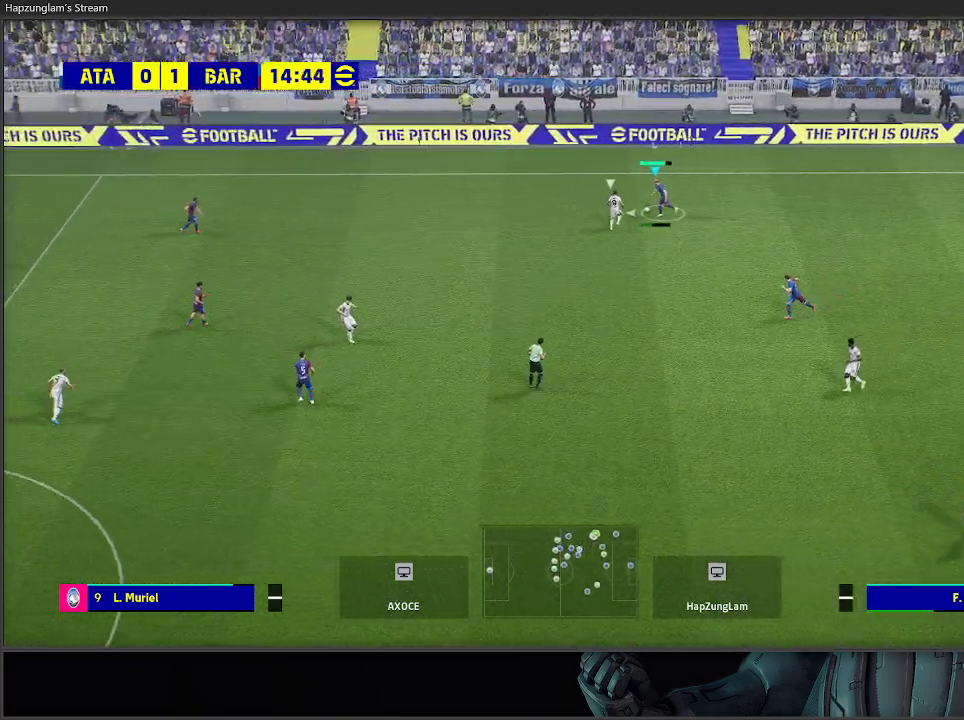
{"buttons": [], "left_stick": "left", "right_stick": "center", "events": []}
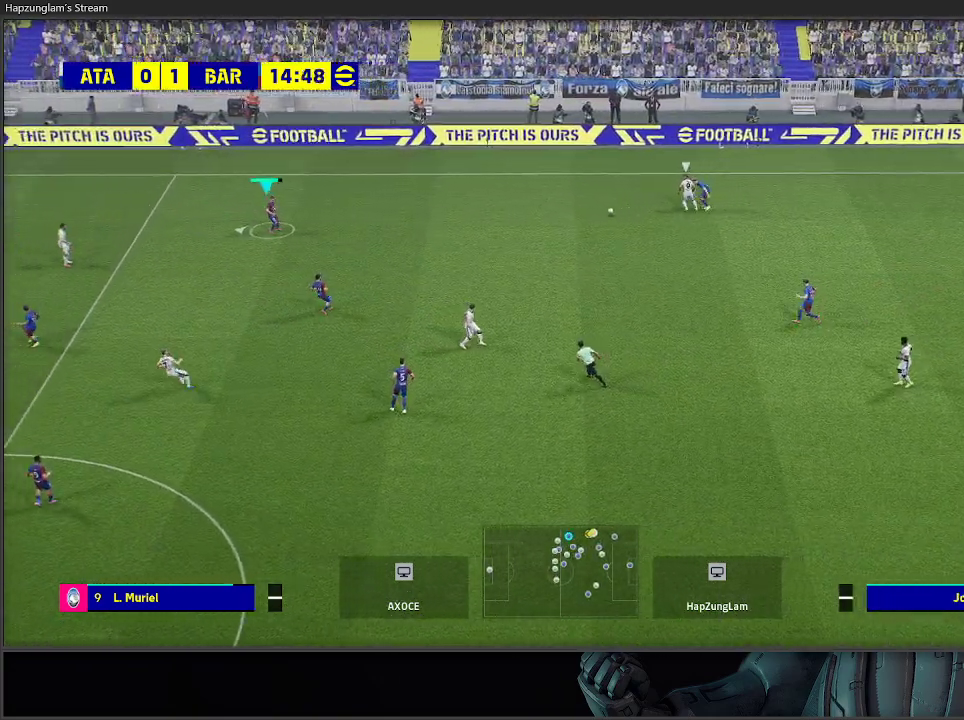
{"buttons": [], "left_stick": "center", "right_stick": "center", "events": [[200, "left_stick", "center"]]}
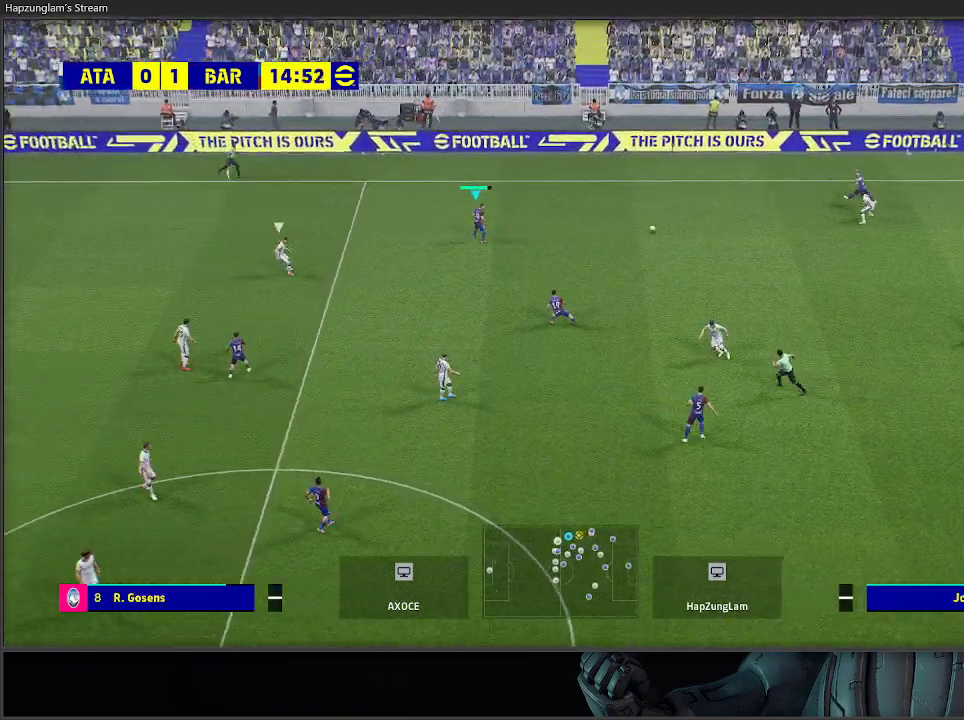
{"buttons": ["R2"], "left_stick": "left", "right_stick": "center", "events": [[383, "left_stick", "left"], [433, "R2", "down"]]}
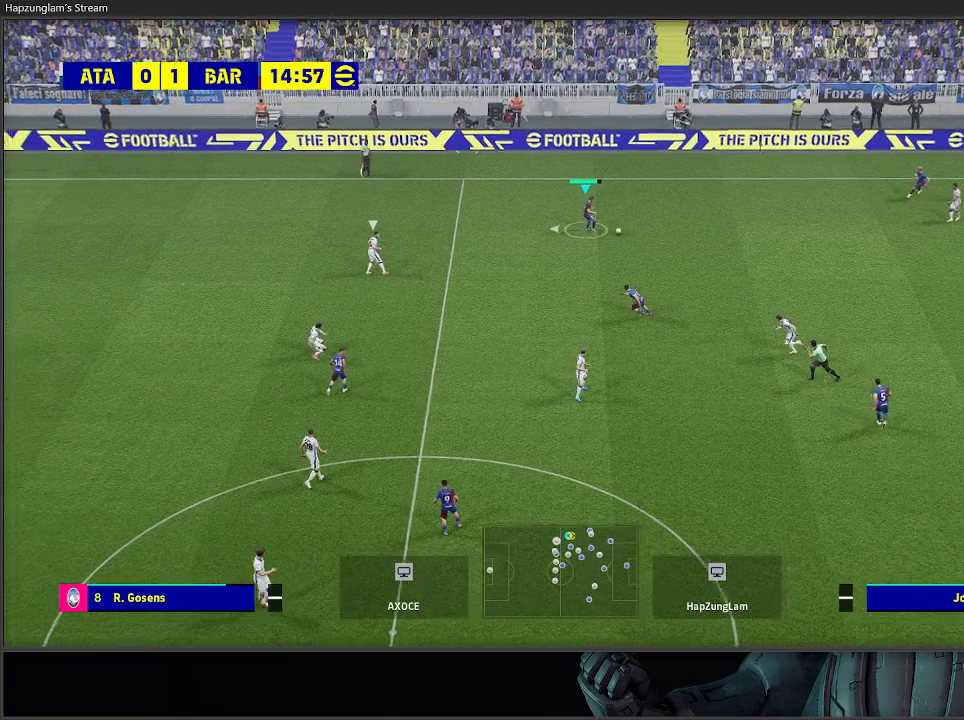
{"buttons": [], "left_stick": "left", "right_stick": "center", "events": [[67, "R2", "up"]]}
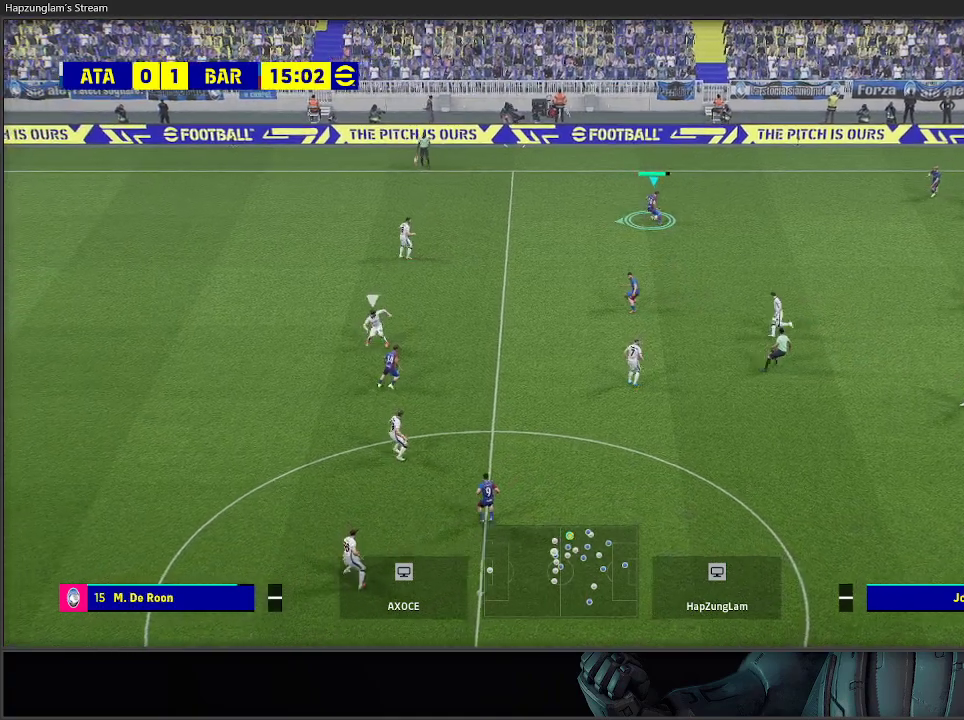
{"buttons": [], "left_stick": "left", "right_stick": "center", "events": [[183, "R2", "down"], [417, "R2", "up"]]}
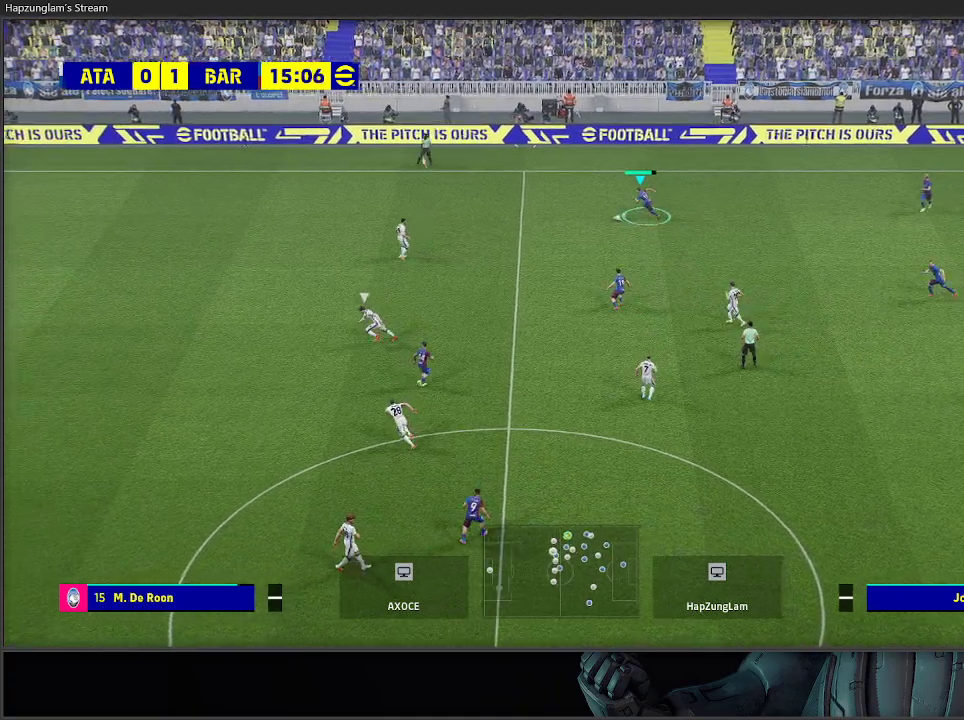
{"buttons": [], "left_stick": "down-left", "right_stick": "center", "events": [[400, "left_stick", "down-left"]]}
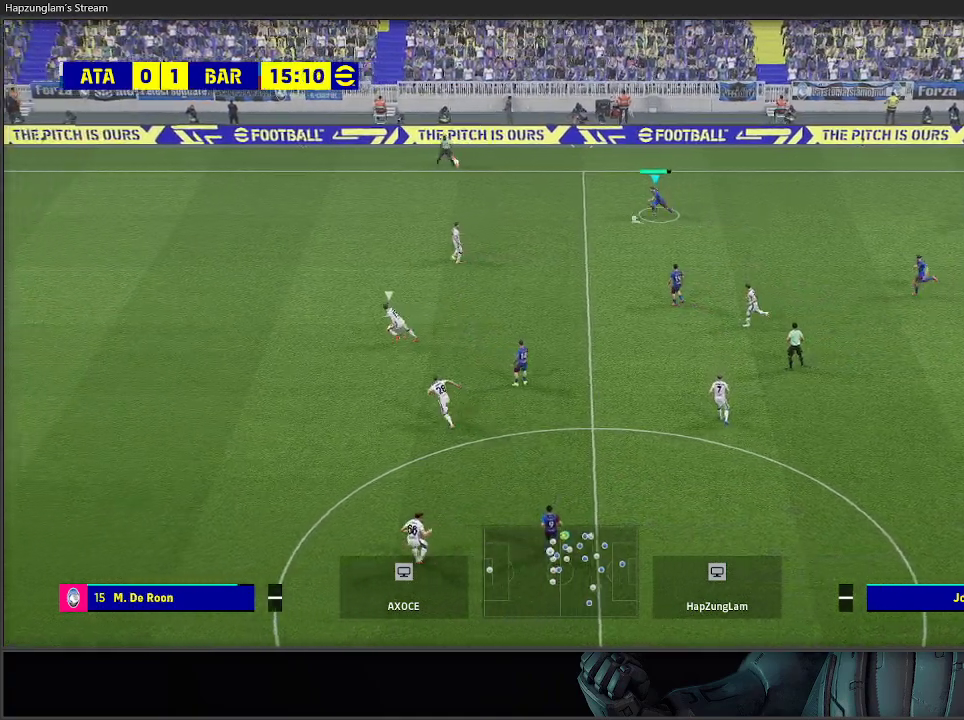
{"buttons": [], "left_stick": "left", "right_stick": "center", "events": [[367, "left_stick", "left"]]}
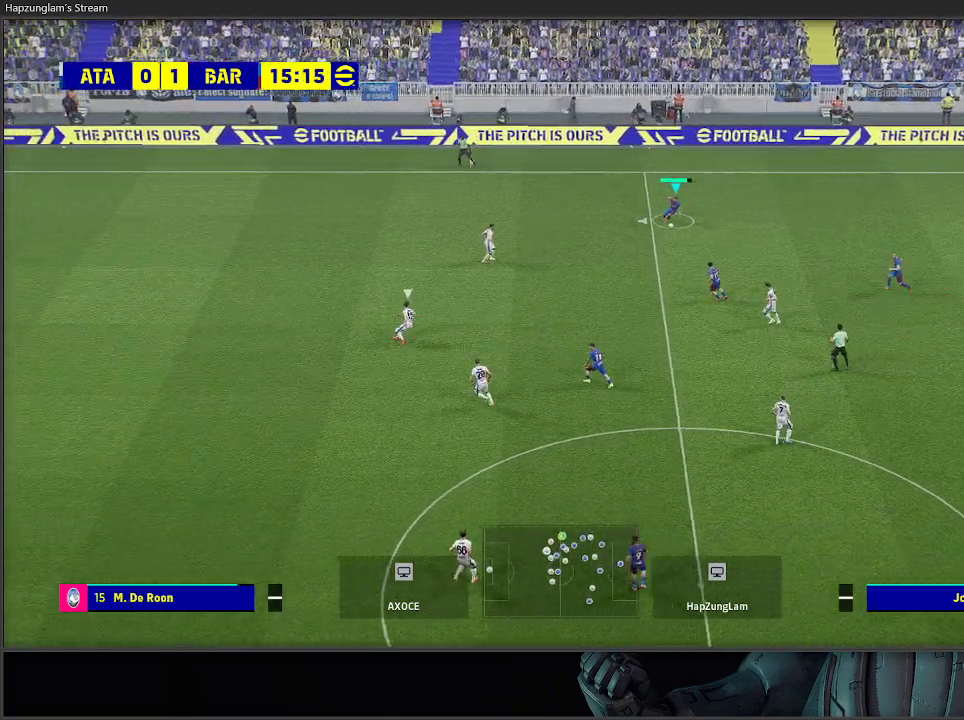
{"buttons": [], "left_stick": "left", "right_stick": "center", "events": [[33, "R2", "down"], [217, "R2", "up"]]}
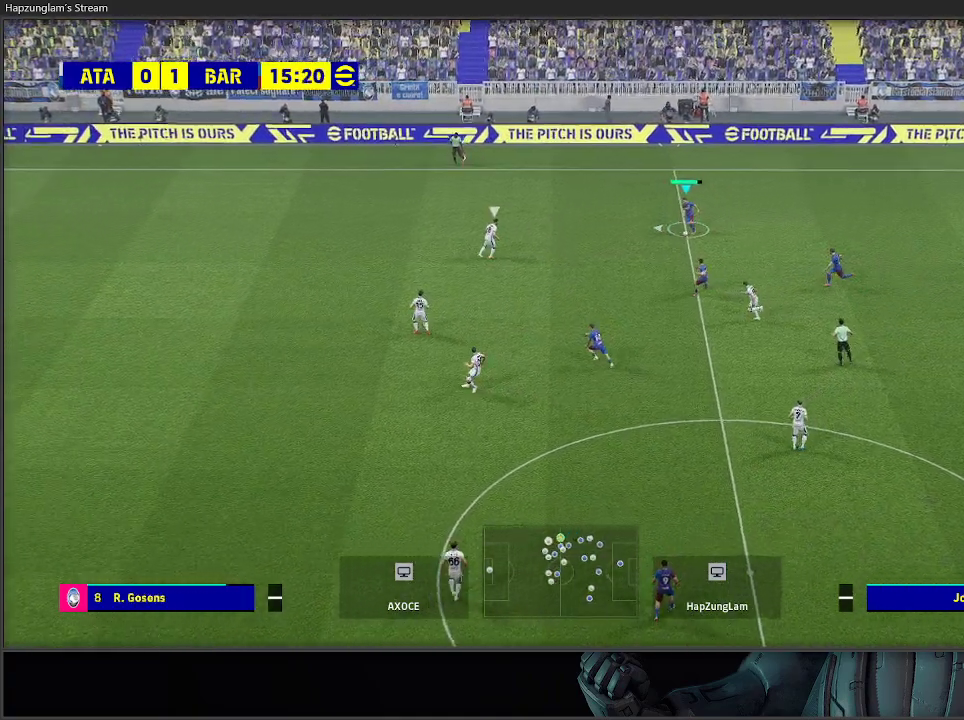
{"buttons": [], "left_stick": "left", "right_stick": "center", "events": []}
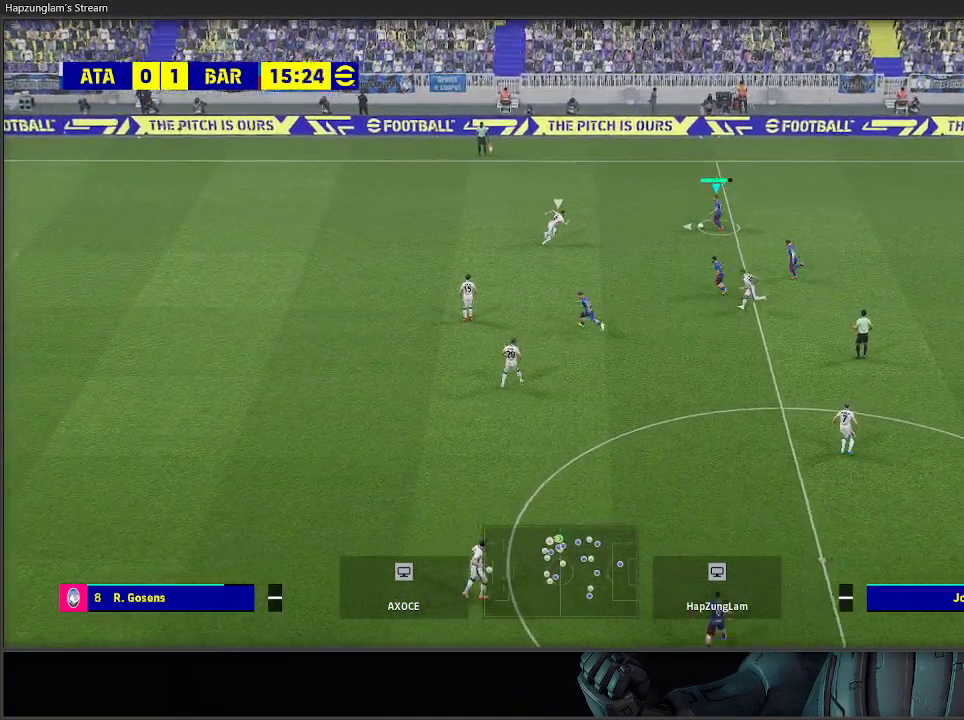
{"buttons": [], "left_stick": "left", "right_stick": "center", "events": [[233, "left_stick", "down-left"], [367, "A", "down"], [433, "left_stick", "left"], [467, "A", "up"]]}
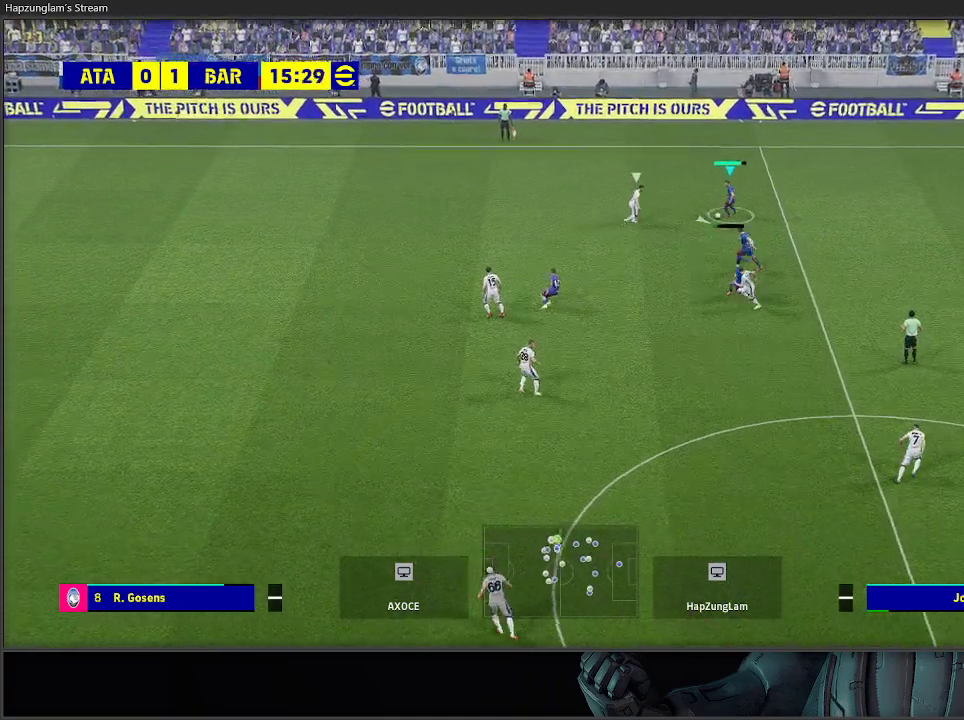
{"buttons": [], "left_stick": "left", "right_stick": "center", "events": []}
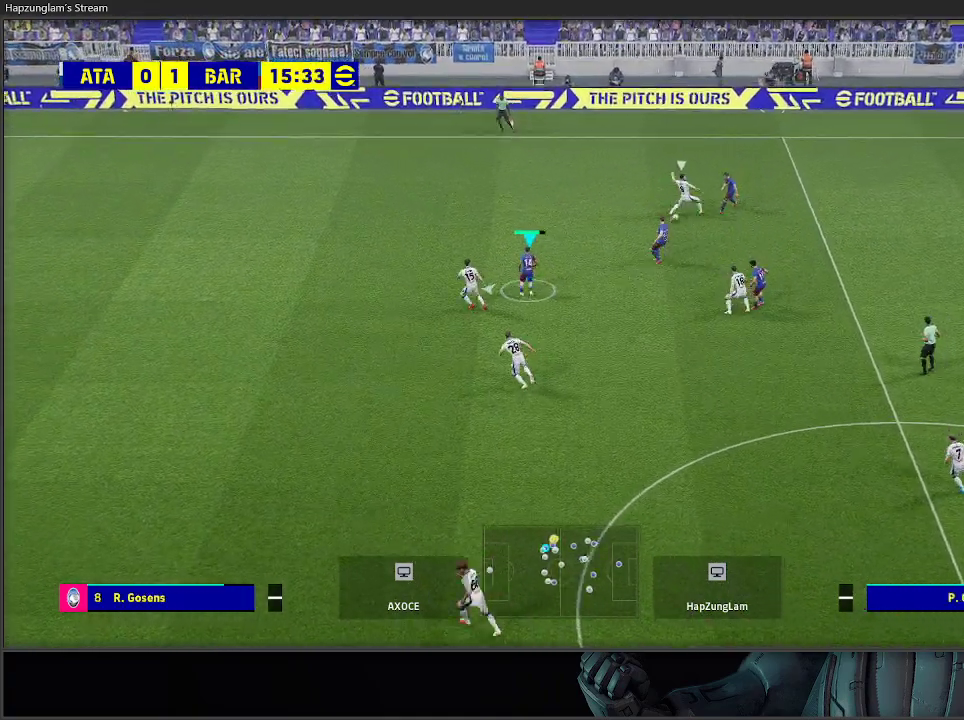
{"buttons": ["R2"], "left_stick": "up-left", "right_stick": "center", "events": [[183, "left_stick", "up-left"], [250, "R2", "down"]]}
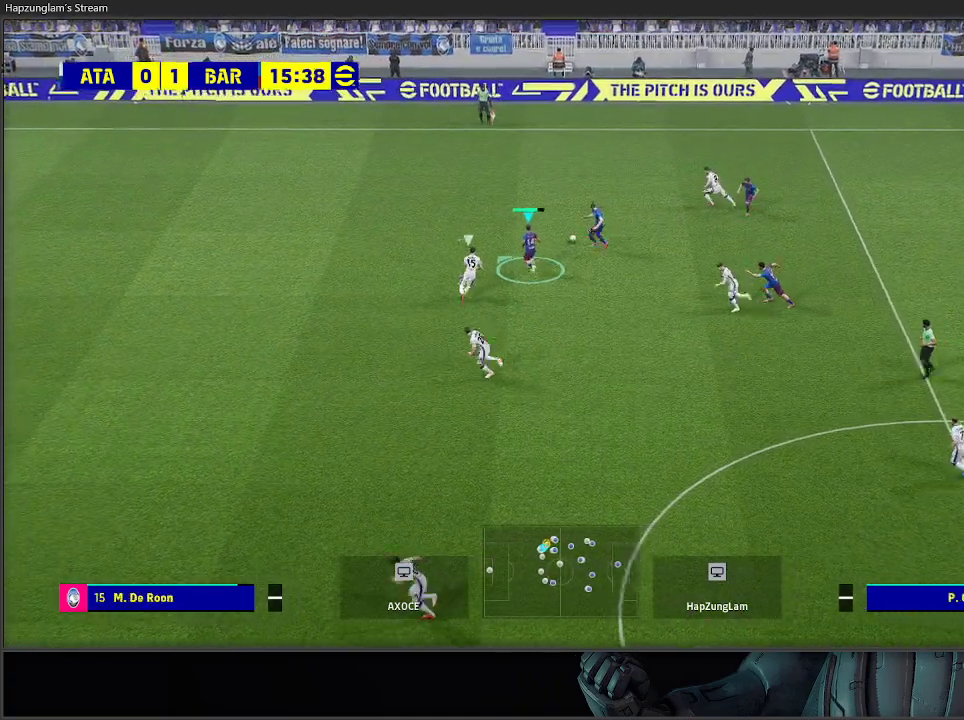
{"buttons": ["R2", "L3"], "left_stick": "up-left", "right_stick": "center", "events": [[100, "L3", "down"]]}
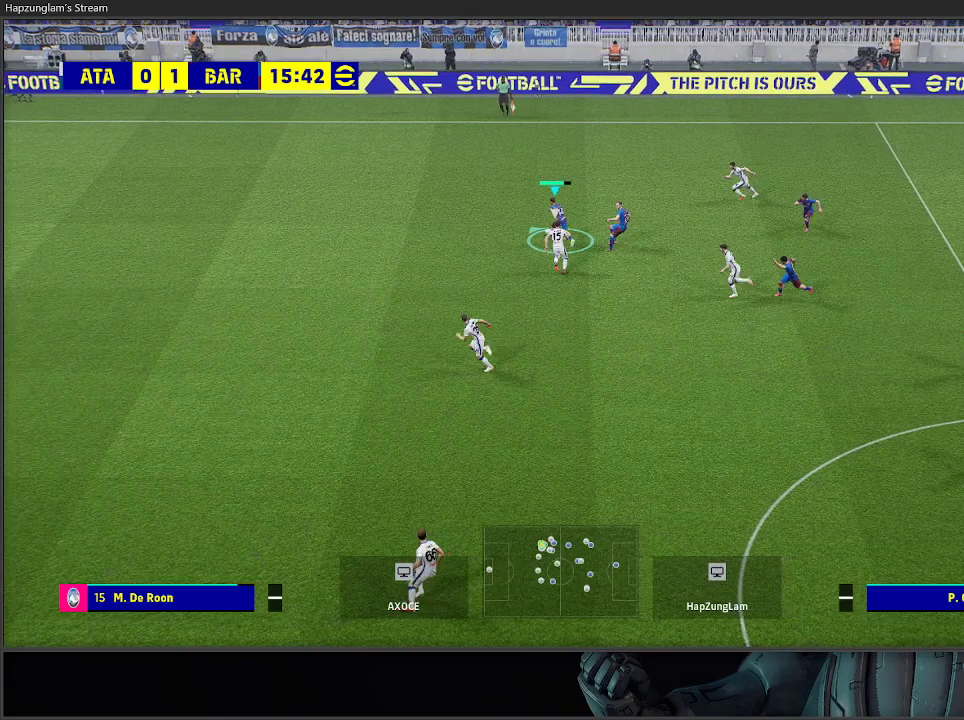
{"buttons": ["R2"], "left_stick": "left", "right_stick": "center", "events": [[167, "left_stick", "left"], [300, "R2", "up"], [350, "L3", "up"], [450, "R2", "down"]]}
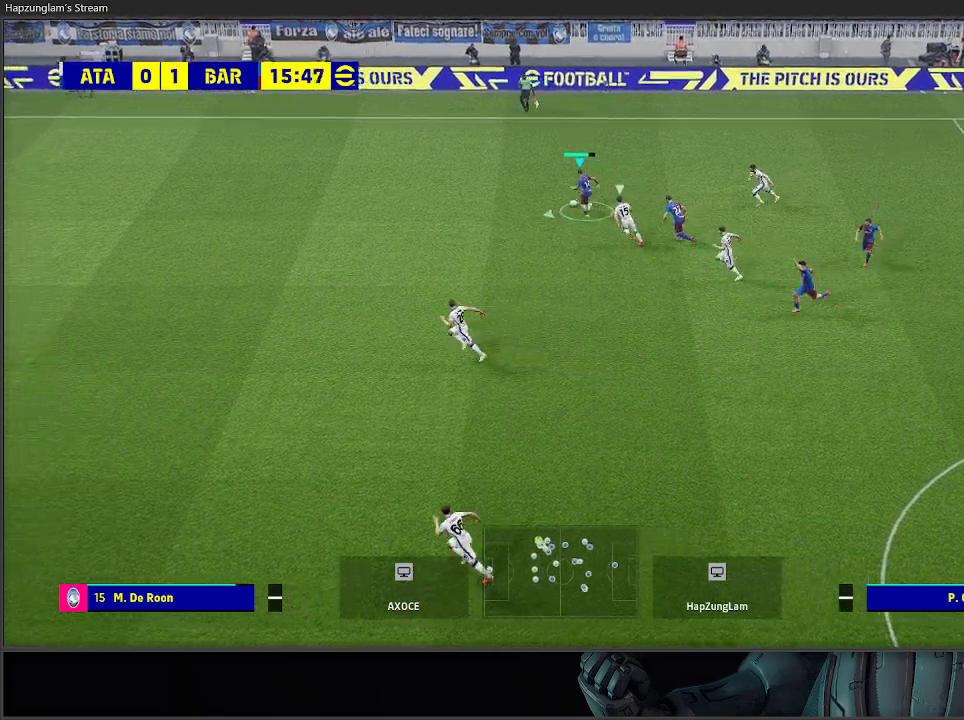
{"buttons": ["R2"], "left_stick": "left", "right_stick": "center", "events": []}
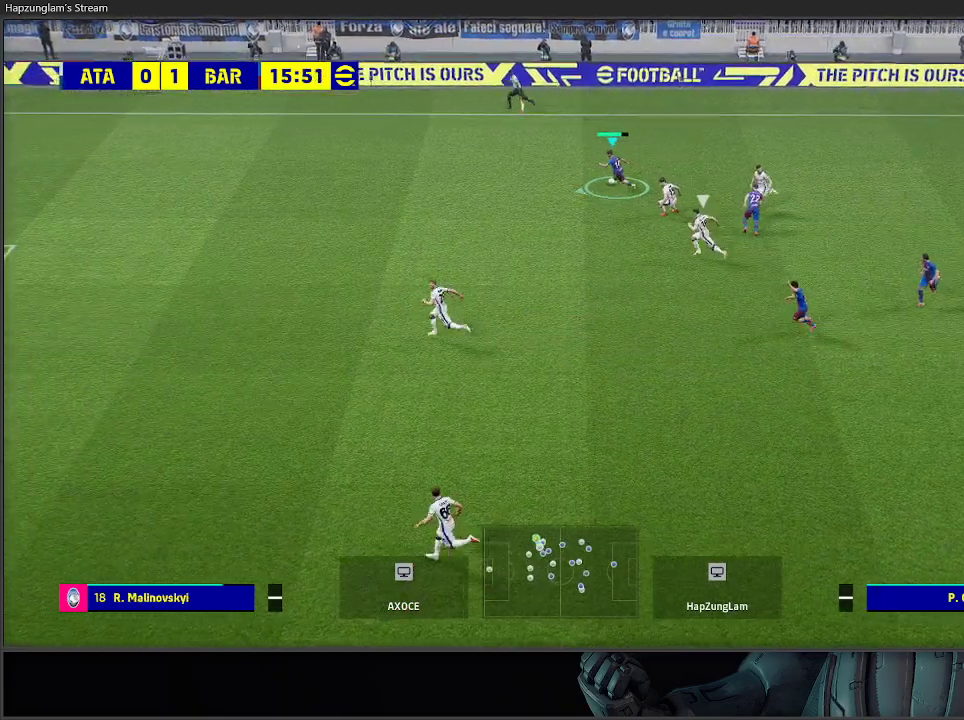
{"buttons": ["R2"], "left_stick": "down-left", "right_stick": "center", "events": [[483, "left_stick", "down-left"]]}
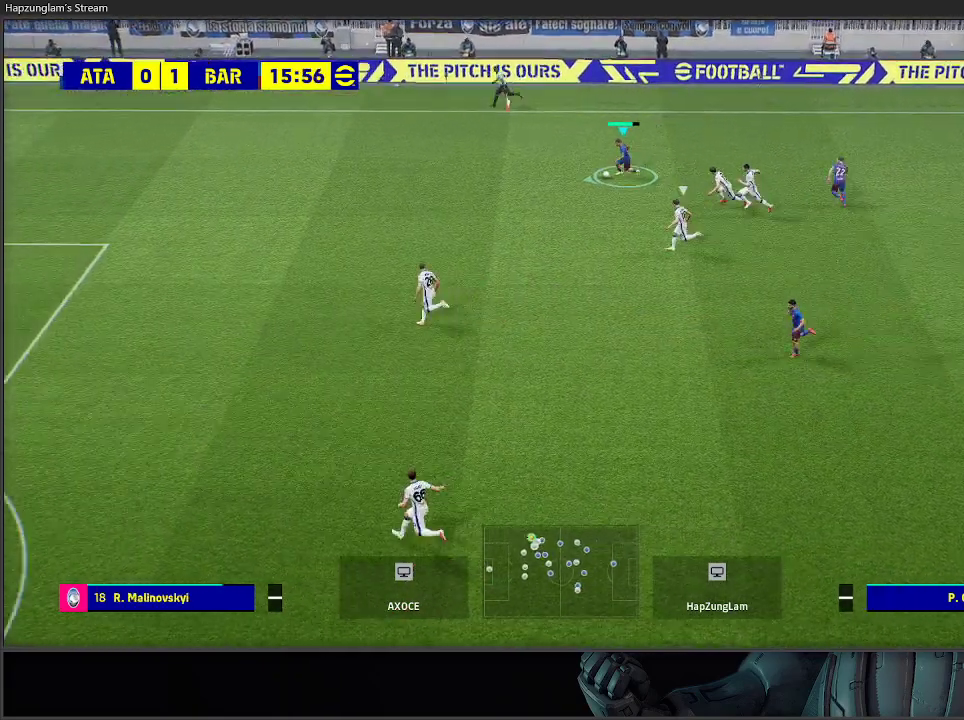
{"buttons": ["R2"], "left_stick": "down", "right_stick": "center", "events": [[33, "left_stick", "down"], [117, "Y", "down"], [233, "Y", "up"]]}
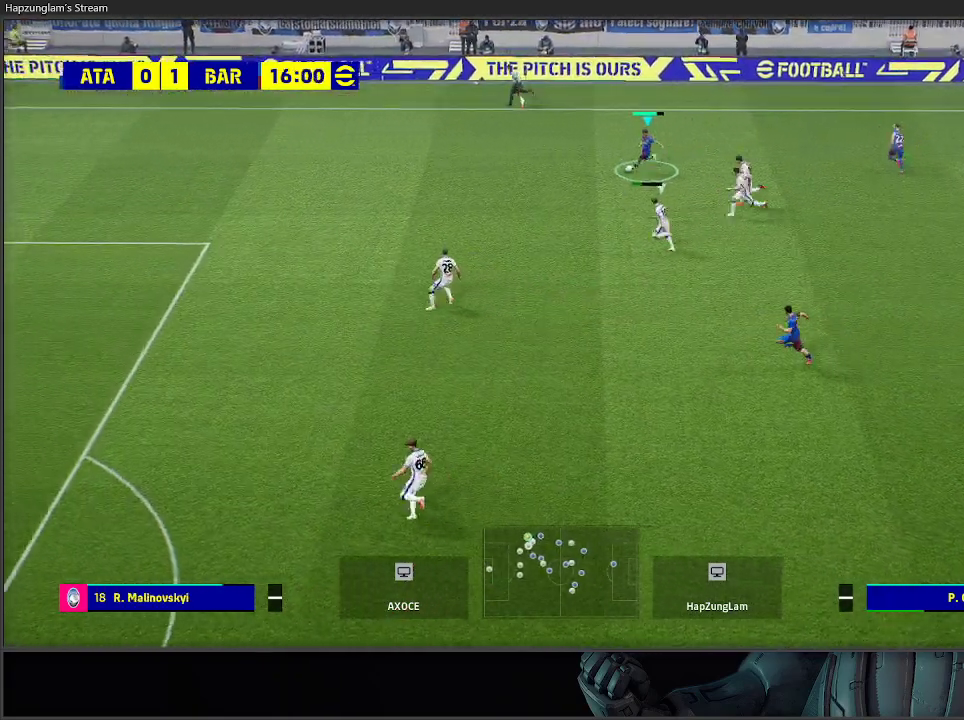
{"buttons": ["R2", "L3"], "left_stick": "down-left", "right_stick": "center", "events": [[450, "L3", "down"], [467, "left_stick", "down-left"]]}
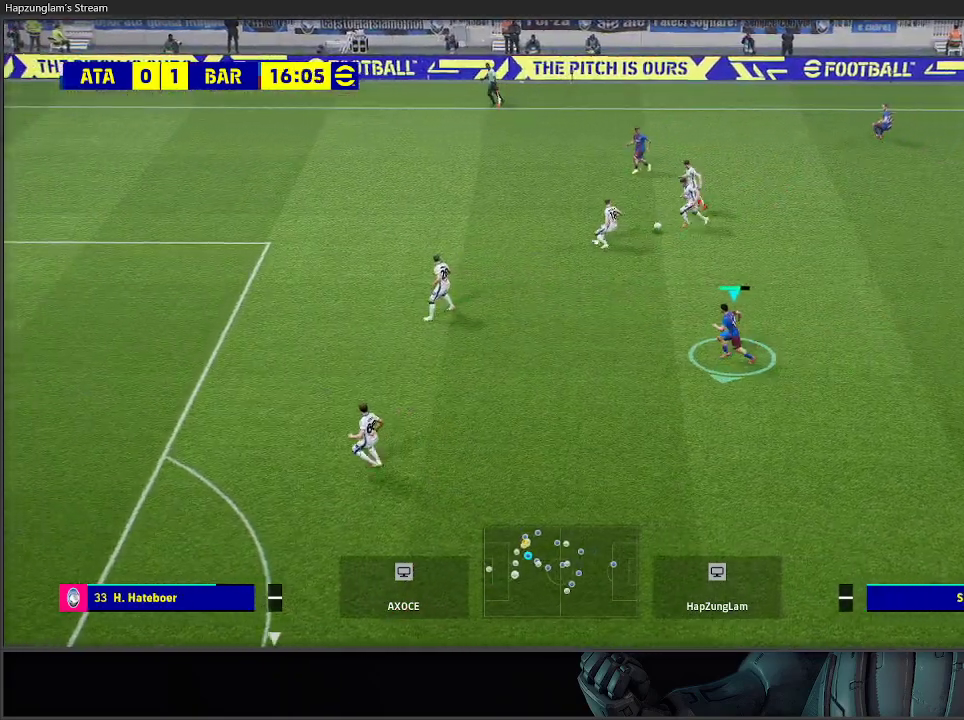
{"buttons": [], "left_stick": "down-left", "right_stick": "center", "events": [[33, "left_stick", "left"], [67, "L3", "up"], [233, "R2", "up"], [250, "left_stick", "center"], [433, "left_stick", "down-left"]]}
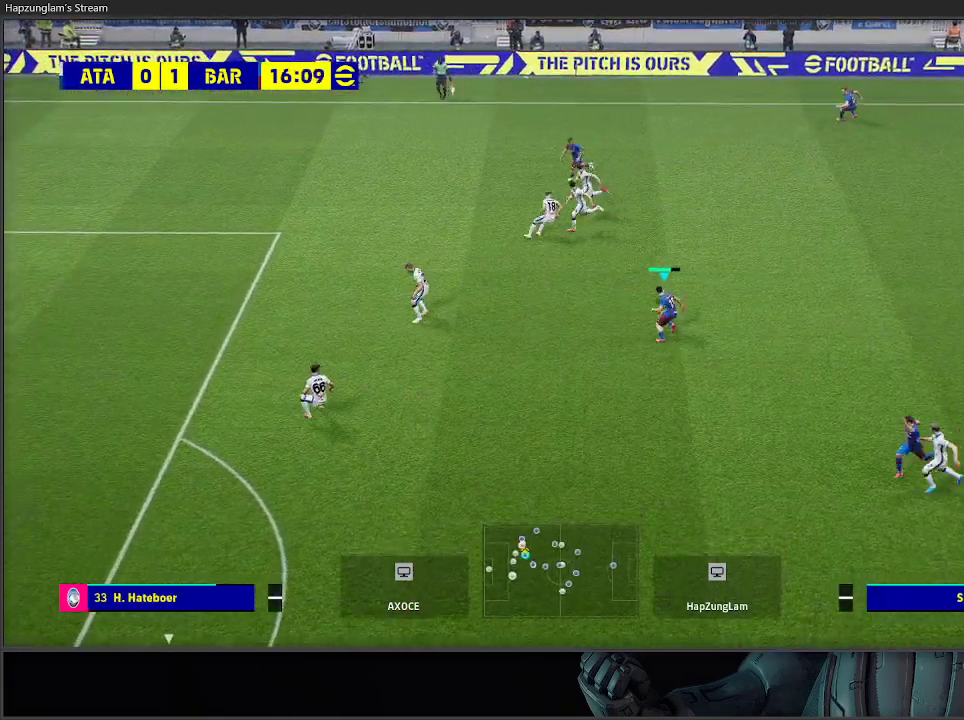
{"buttons": ["R2"], "left_stick": "down-left", "right_stick": "center", "events": [[400, "R2", "down"]]}
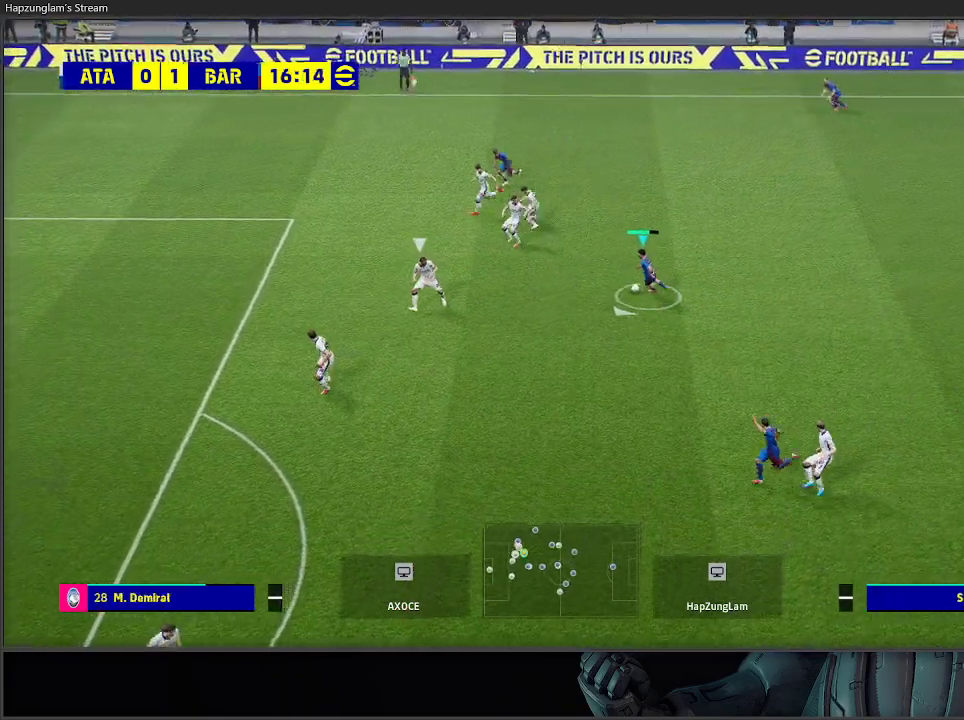
{"buttons": ["R2", "L3"], "left_stick": "down-left", "right_stick": "center", "events": [[267, "Y", "down"], [367, "Y", "up"], [400, "L3", "down"]]}
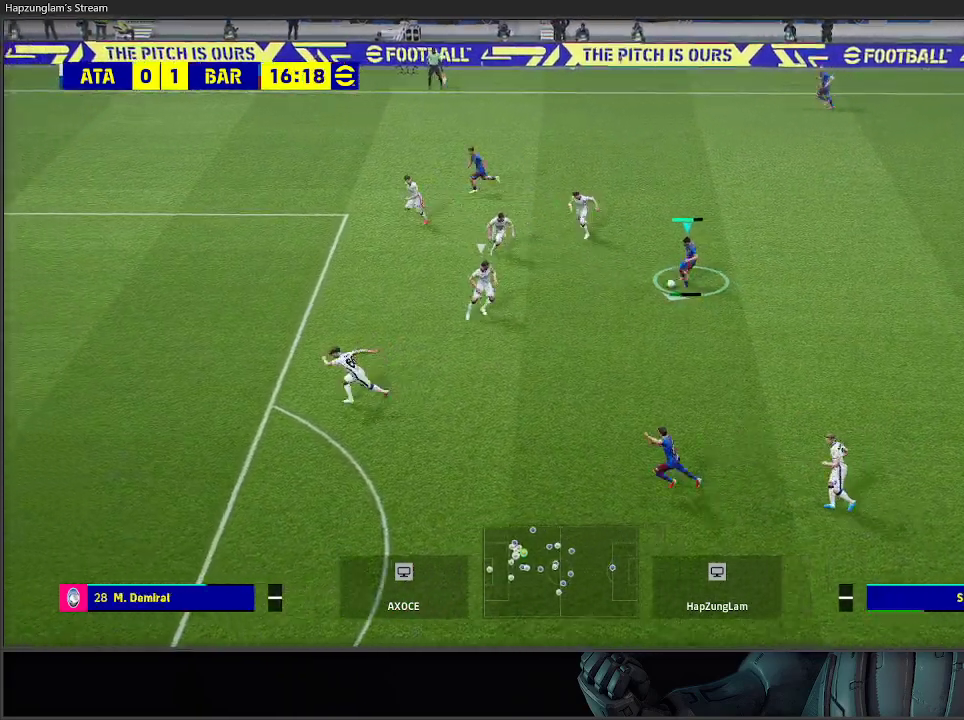
{"buttons": ["R2", "L3"], "left_stick": "down-left", "right_stick": "center", "events": []}
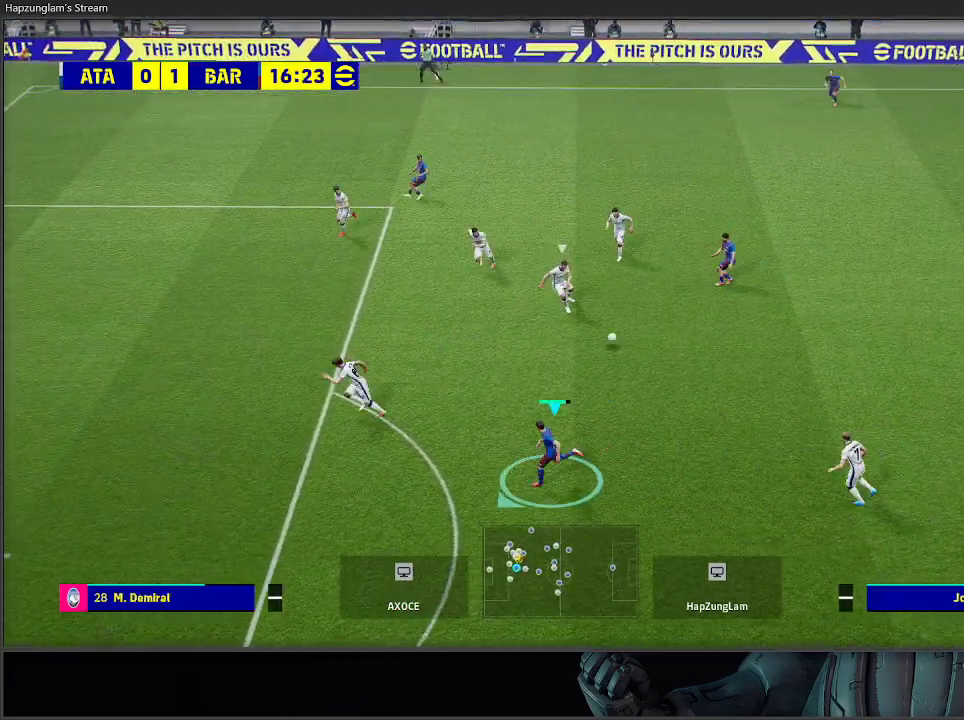
{"buttons": ["X", "R2"], "left_stick": "down-left", "right_stick": "center", "events": [[100, "left_stick", "left"], [183, "L3", "up"], [217, "left_stick", "down-left"], [500, "X", "down"]]}
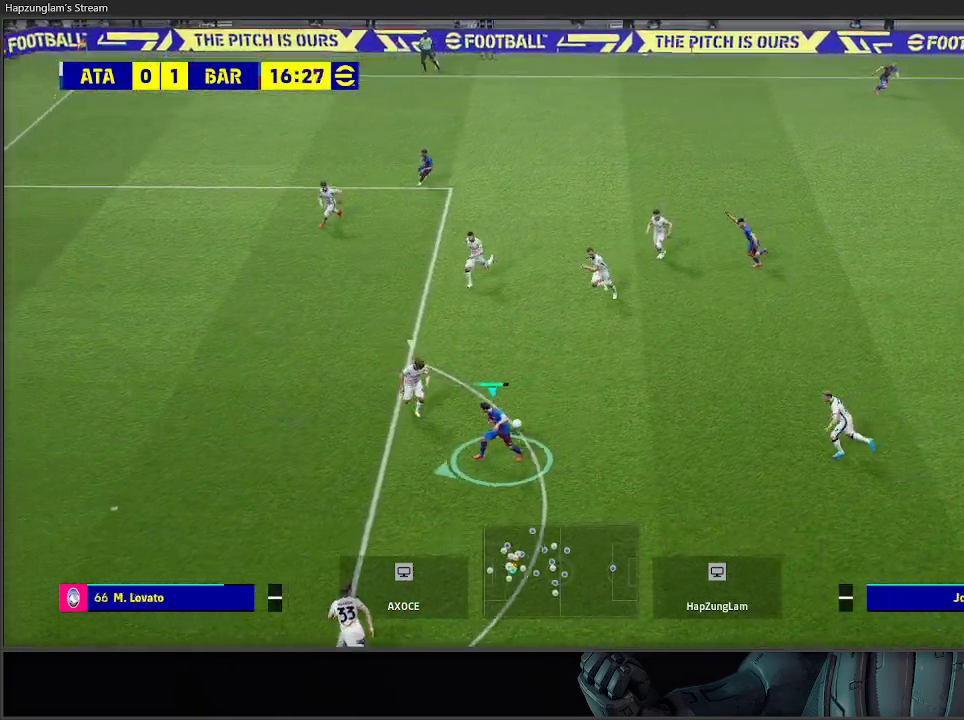
{"buttons": ["R2", "L3"], "left_stick": "left", "right_stick": "center", "events": [[117, "X", "up"], [233, "L3", "down"], [500, "left_stick", "left"]]}
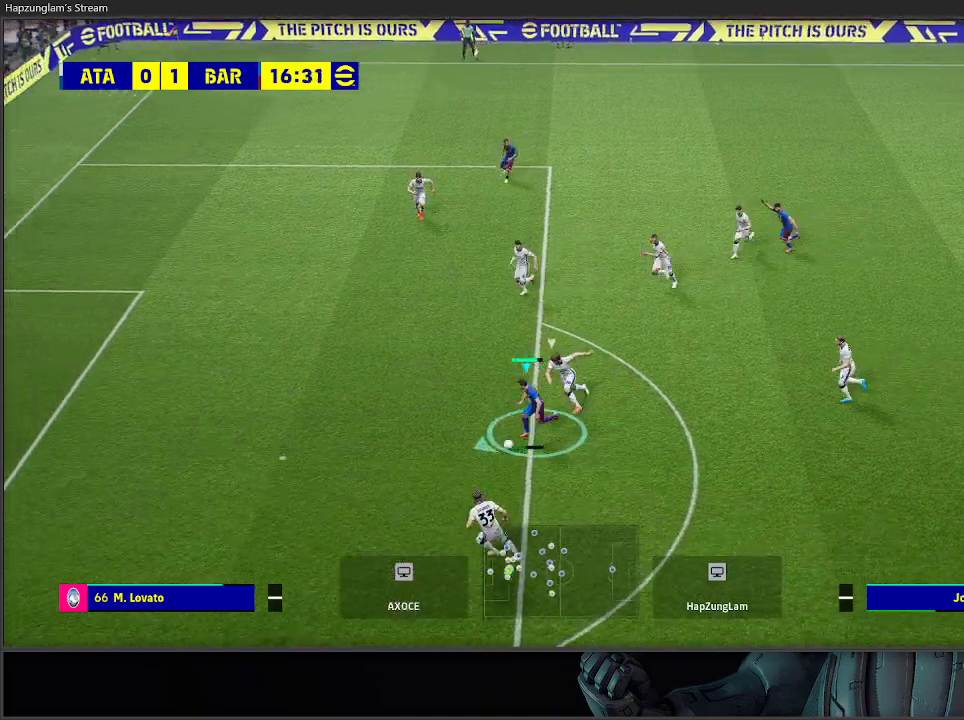
{"buttons": ["R2", "L3"], "left_stick": "left", "right_stick": "center", "events": []}
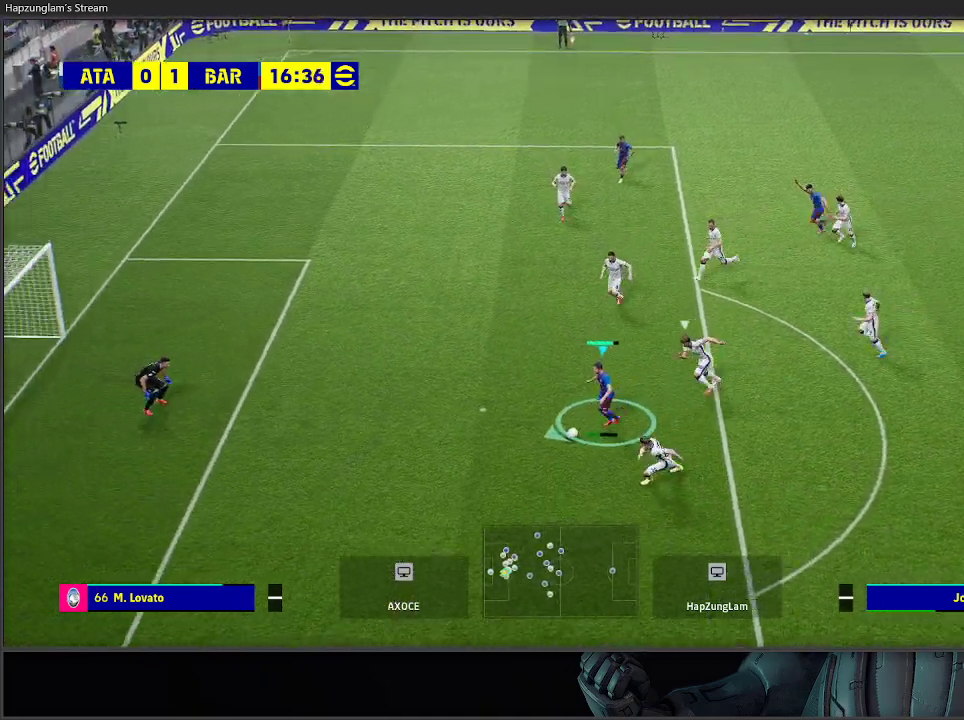
{"buttons": ["R2"], "left_stick": "left", "right_stick": "center", "events": [[333, "L3", "up"]]}